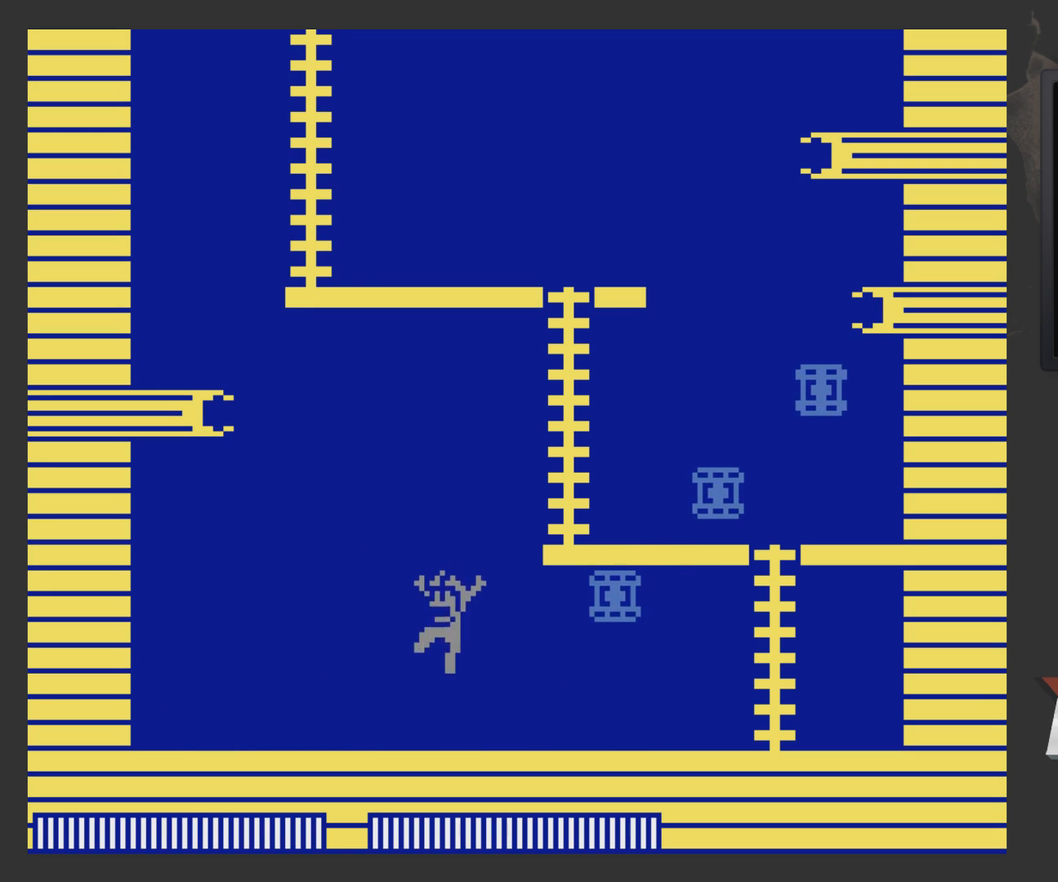
Gameplay with a controller (Xbox layout); each line is a JSON object with the inputs held at the frame after it. "events" lists button and stick changes between this image and that frame as [ms after this image, input, new state], when the widget could be followed in between.
{"buttons": ["X"], "left_stick": "center", "right_stick": "center", "events": [[50, "DPAD_RIGHT", "down"], [133, "DPAD_RIGHT", "up"], [283, "A", "up"], [483, "X", "down"]]}
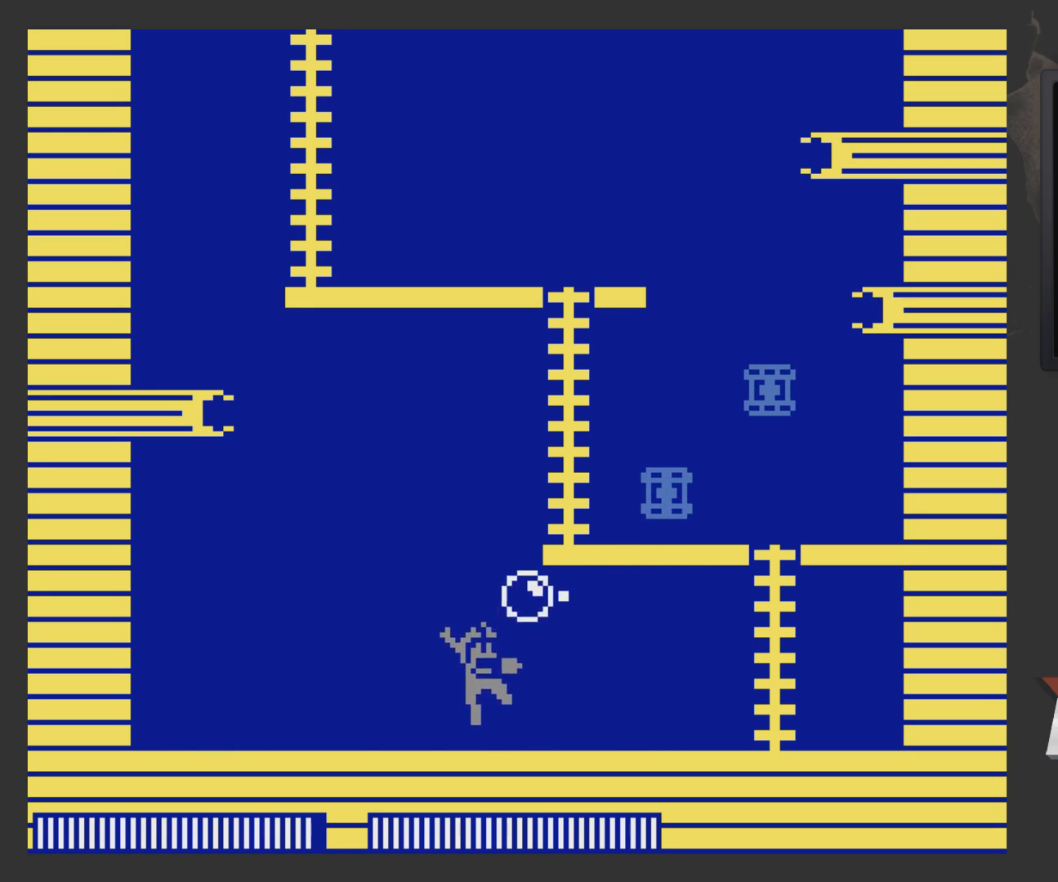
{"buttons": [], "left_stick": "center", "right_stick": "center", "events": [[33, "DPAD_LEFT", "down"], [83, "X", "up"], [333, "DPAD_LEFT", "up"], [400, "DPAD_RIGHT", "down"], [450, "DPAD_RIGHT", "up"]]}
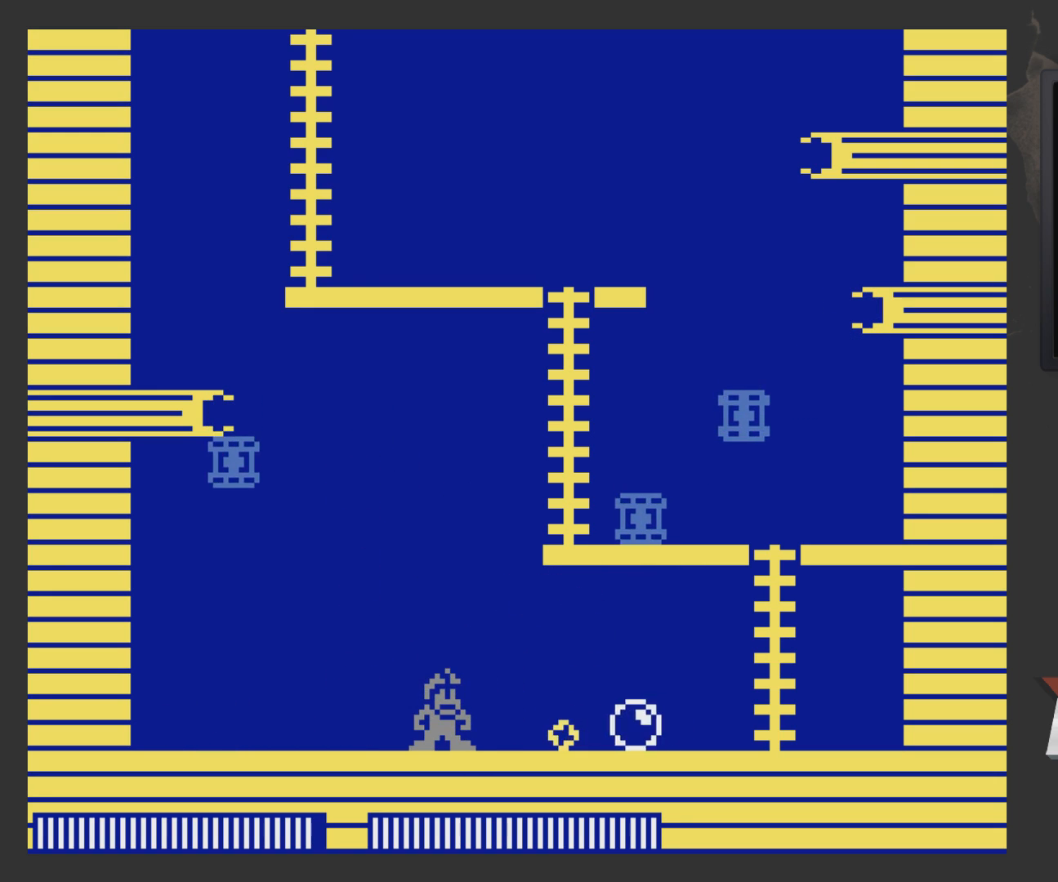
{"buttons": [], "left_stick": "center", "right_stick": "center", "events": []}
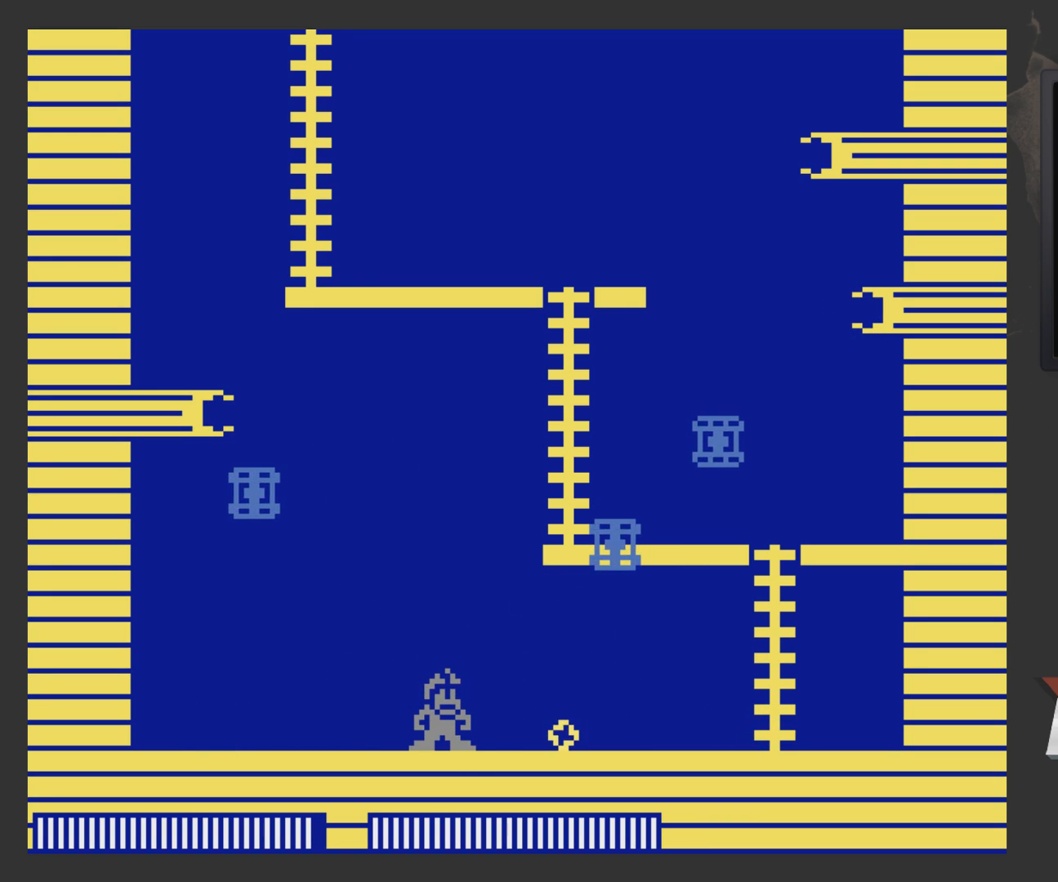
{"buttons": [], "left_stick": "center", "right_stick": "center", "events": [[83, "DPAD_RIGHT", "down"], [150, "DPAD_RIGHT", "up"], [150, "X", "down"], [250, "X", "up"]]}
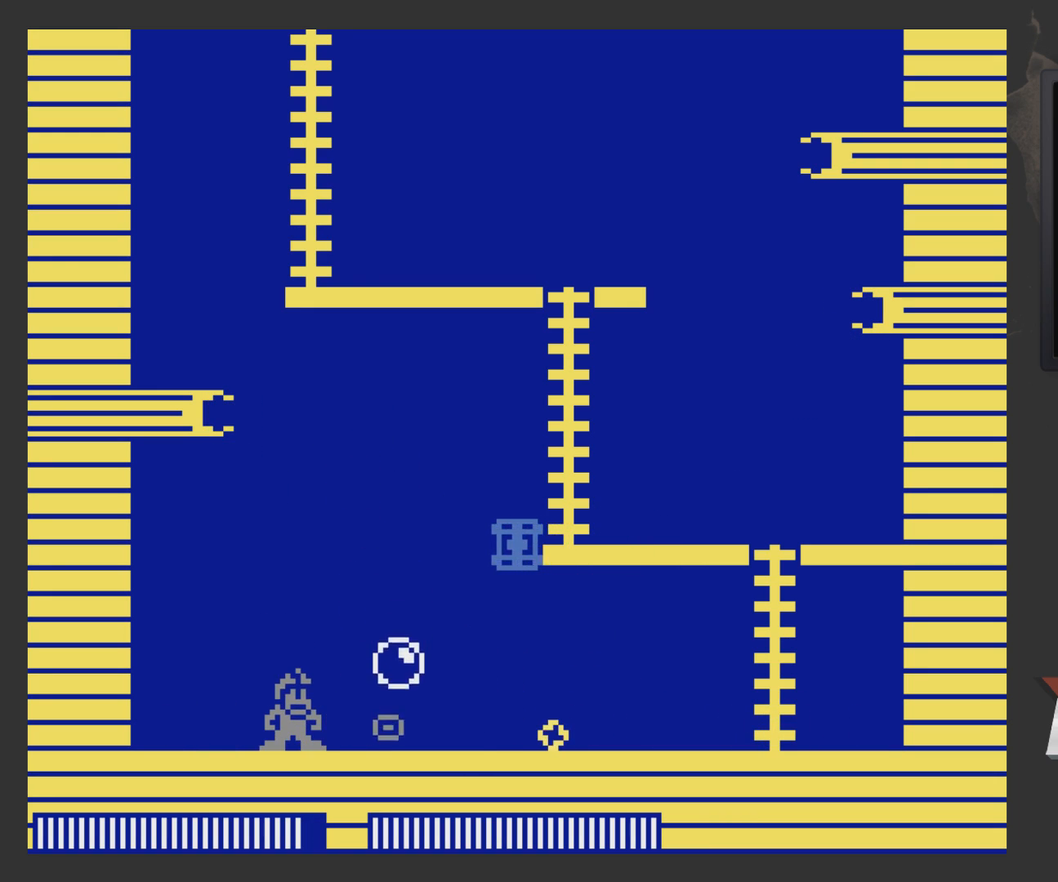
{"buttons": ["A", "DPAD_RIGHT"], "left_stick": "center", "right_stick": "center", "events": [[200, "DPAD_RIGHT", "down"], [433, "A", "down"]]}
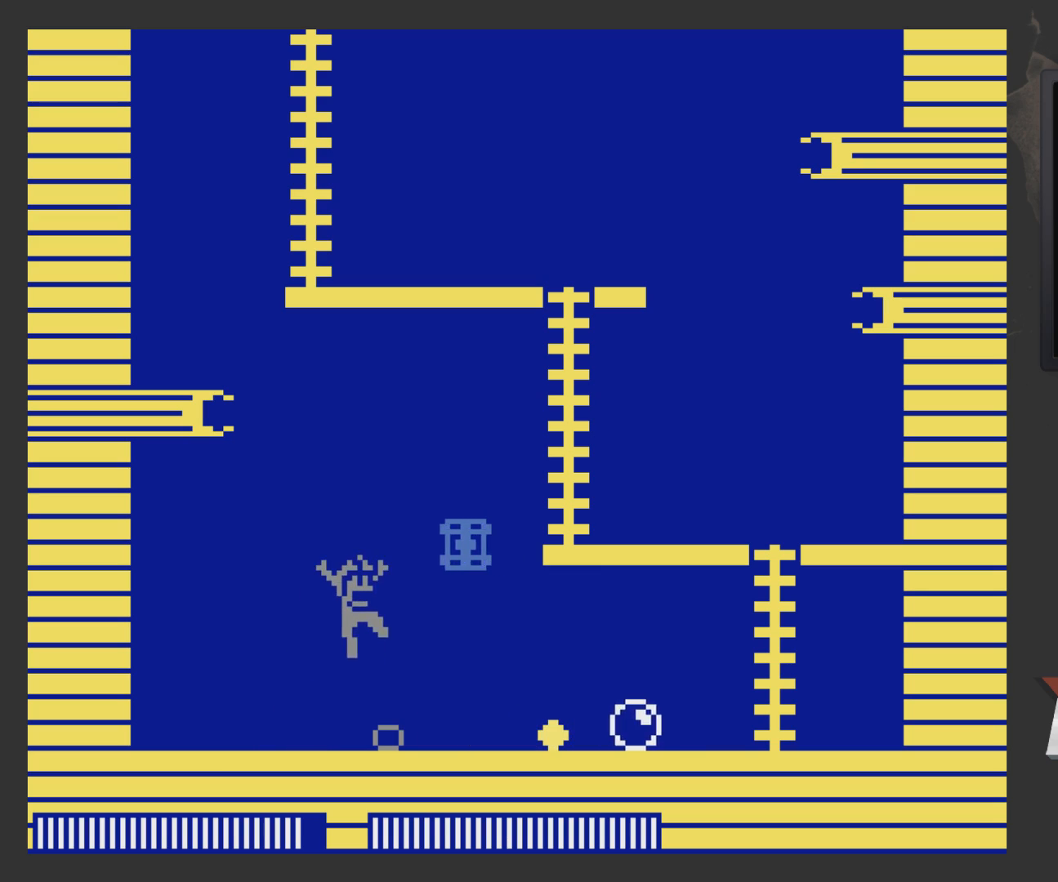
{"buttons": ["DPAD_RIGHT"], "left_stick": "center", "right_stick": "center", "events": [[50, "DPAD_RIGHT", "up"], [100, "A", "up"], [150, "X", "down"], [250, "X", "up"], [450, "DPAD_RIGHT", "down"]]}
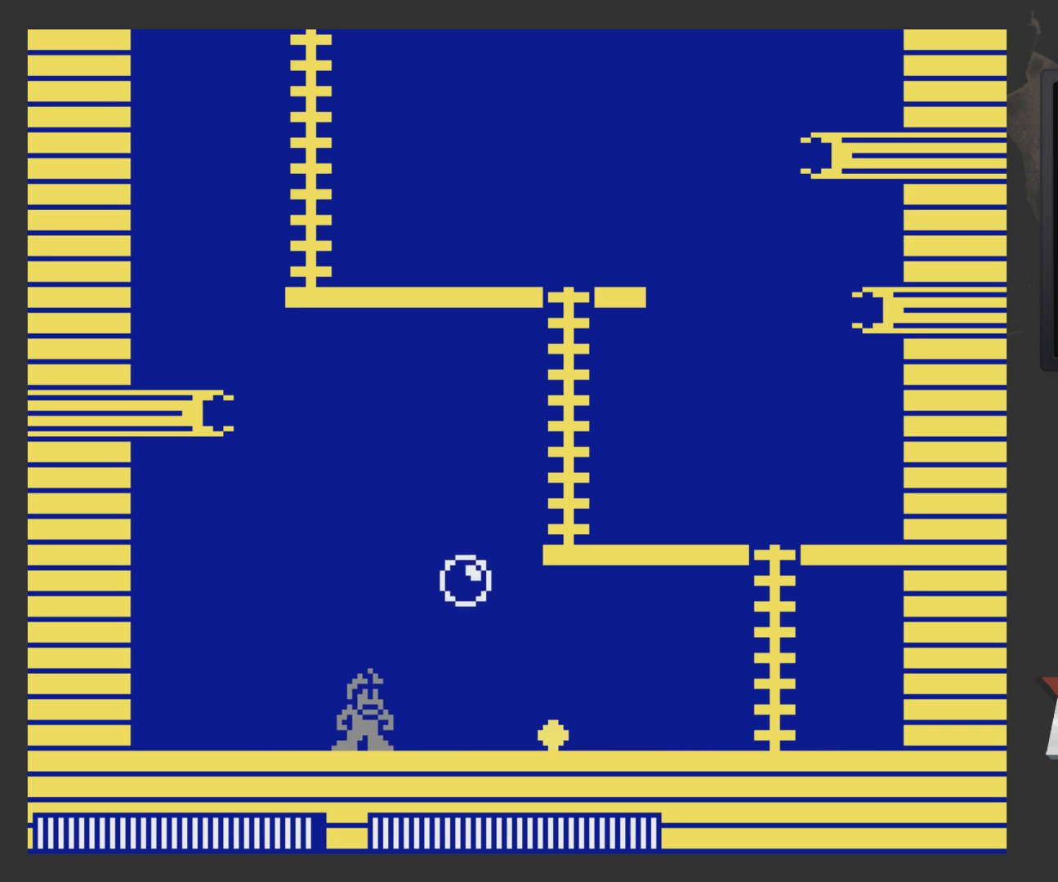
{"buttons": ["DPAD_RIGHT"], "left_stick": "center", "right_stick": "center", "events": []}
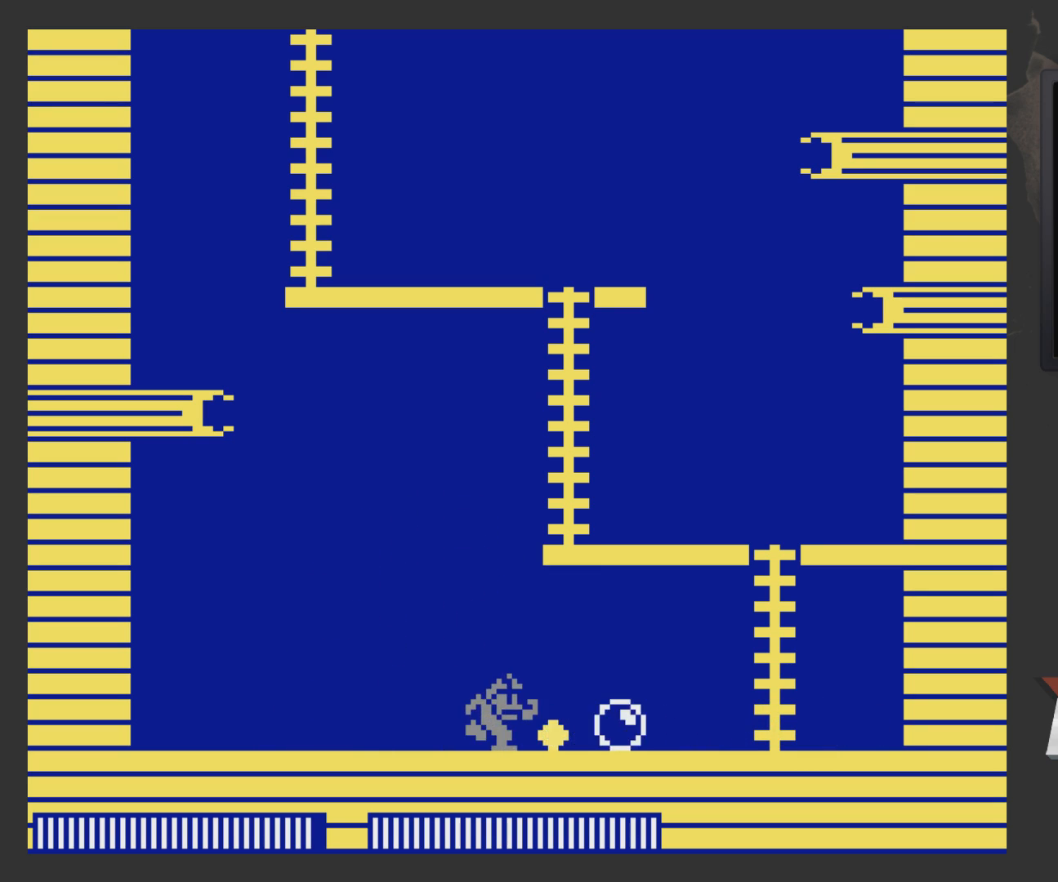
{"buttons": ["DPAD_RIGHT"], "left_stick": "center", "right_stick": "center", "events": []}
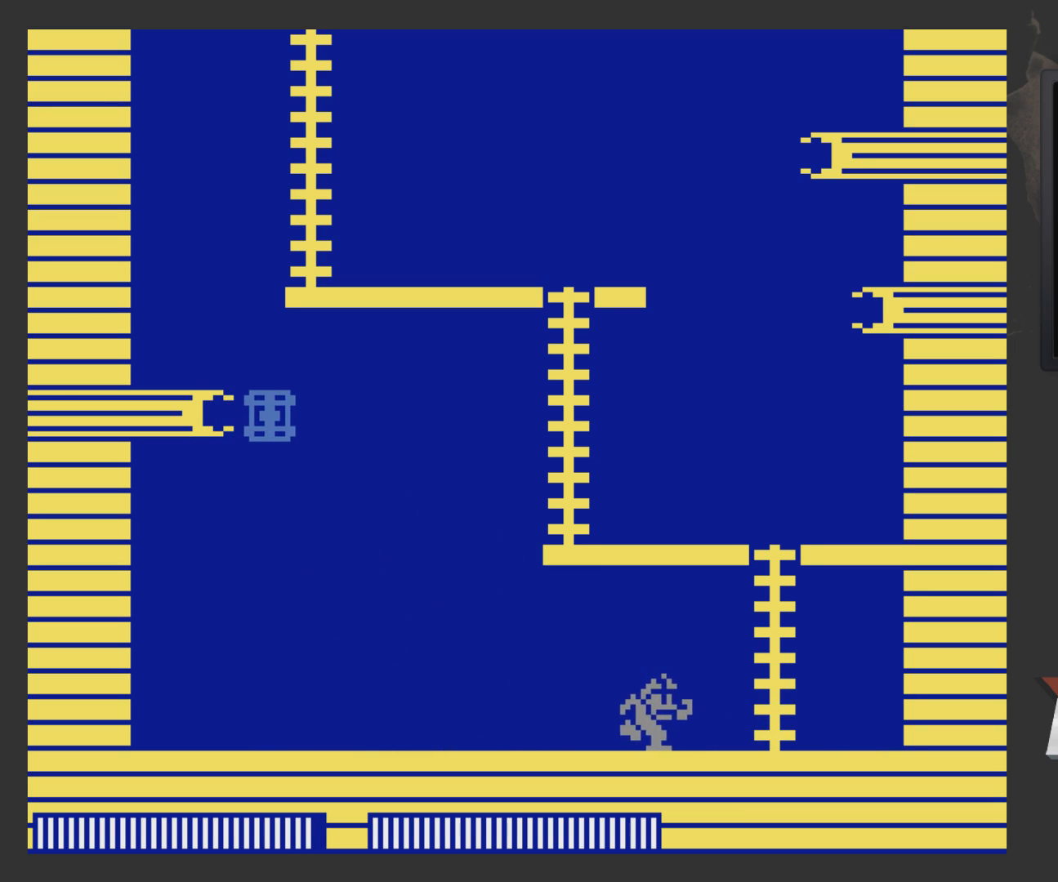
{"buttons": ["DPAD_UP"], "left_stick": "center", "right_stick": "center", "events": [[233, "A", "down"], [400, "A", "up"], [400, "DPAD_RIGHT", "up"], [400, "DPAD_UP", "down"]]}
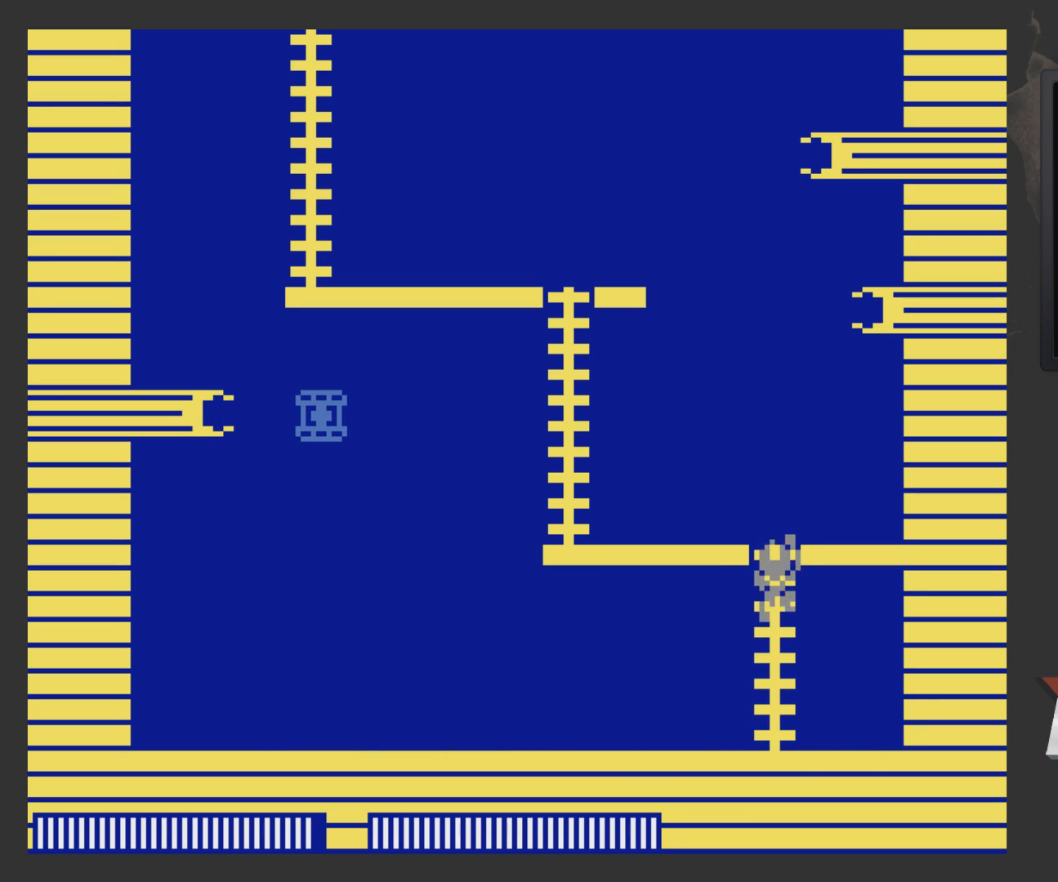
{"buttons": ["DPAD_LEFT"], "left_stick": "center", "right_stick": "center", "events": [[150, "DPAD_LEFT", "down"], [367, "DPAD_UP", "up"]]}
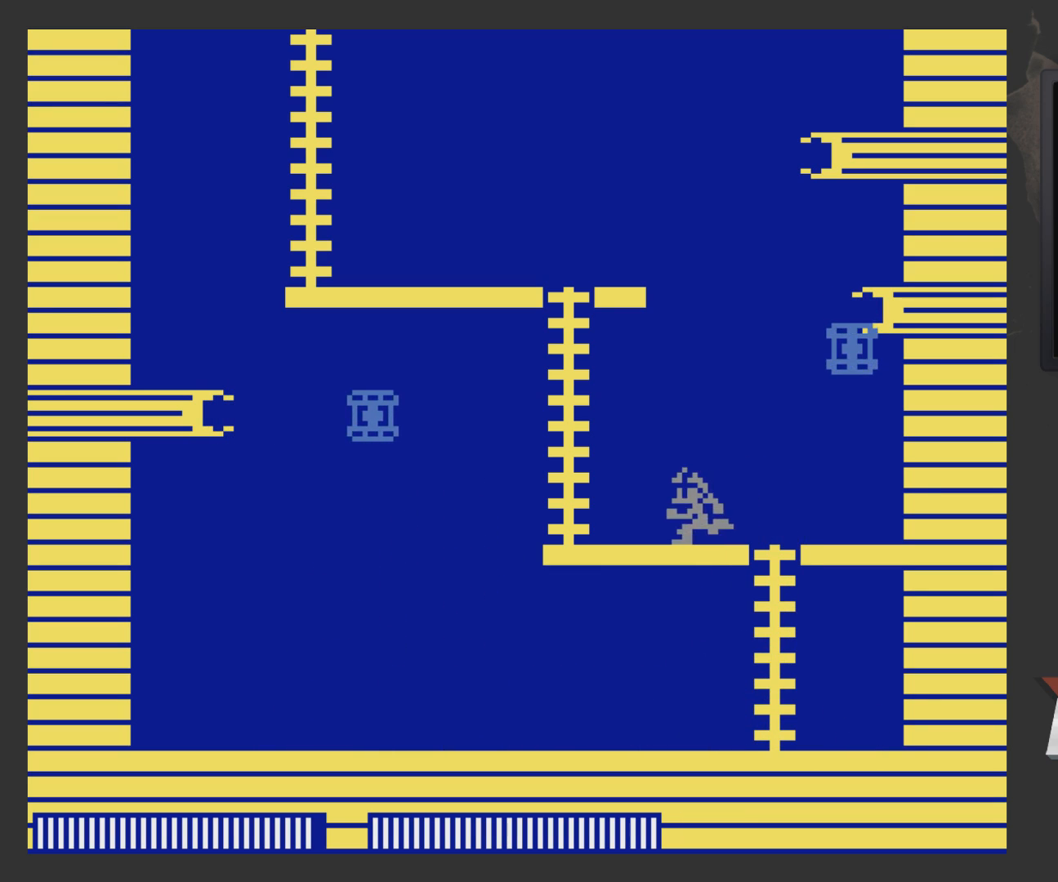
{"buttons": [], "left_stick": "center", "right_stick": "center", "events": [[367, "DPAD_LEFT", "up"]]}
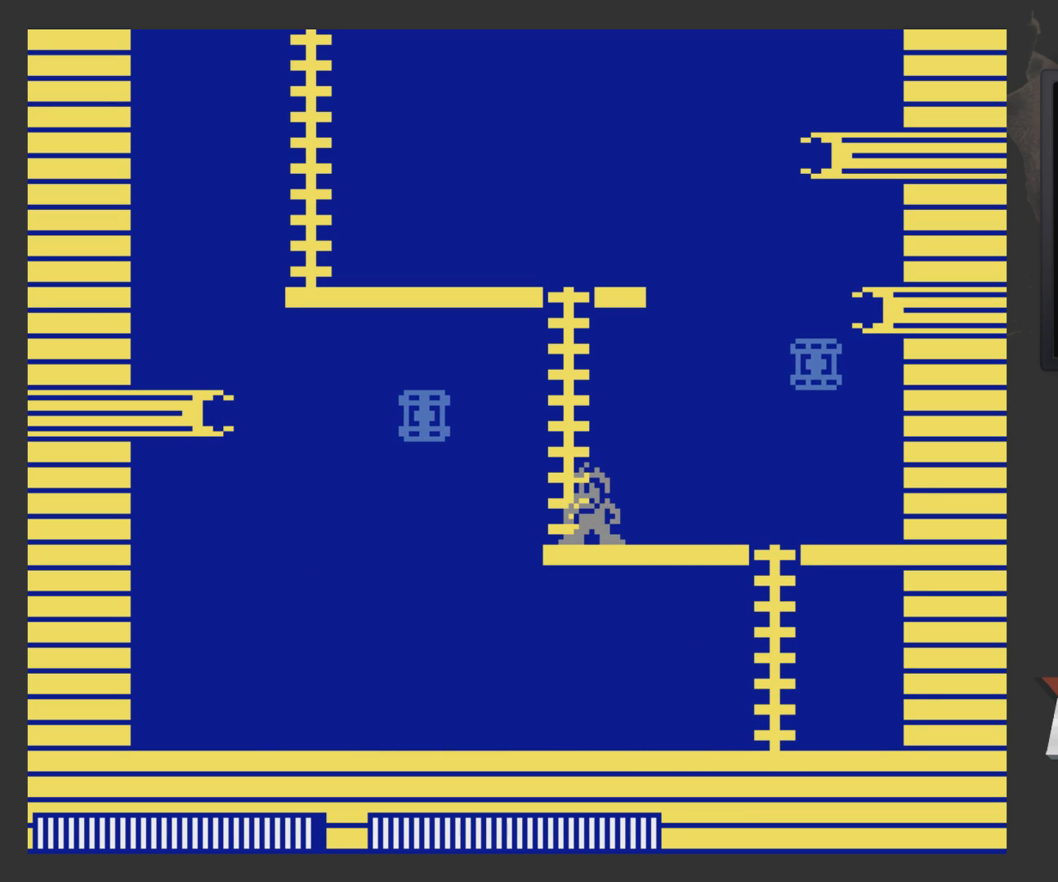
{"buttons": [], "left_stick": "center", "right_stick": "center", "events": [[150, "A", "down"], [267, "A", "up"], [267, "DPAD_LEFT", "down"], [317, "X", "down"], [367, "DPAD_LEFT", "up"], [417, "X", "up"]]}
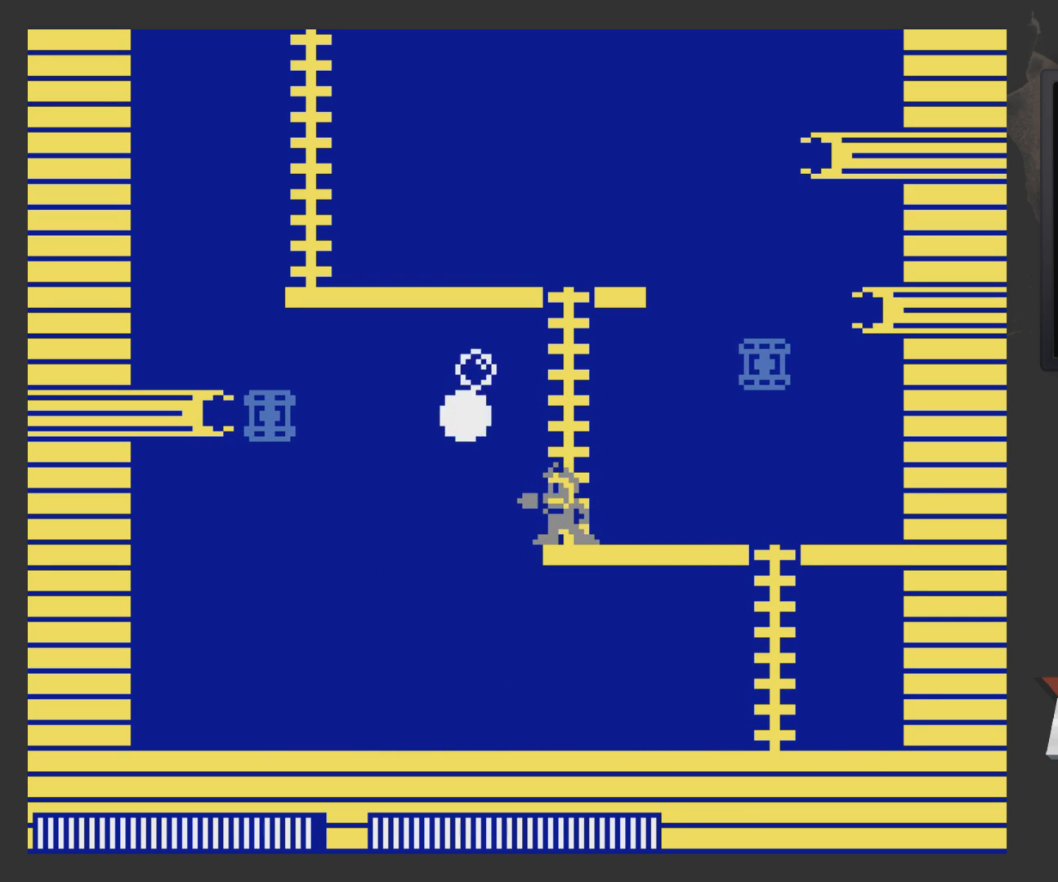
{"buttons": ["A", "DPAD_RIGHT"], "left_stick": "center", "right_stick": "center", "events": [[417, "A", "down"], [467, "DPAD_RIGHT", "down"]]}
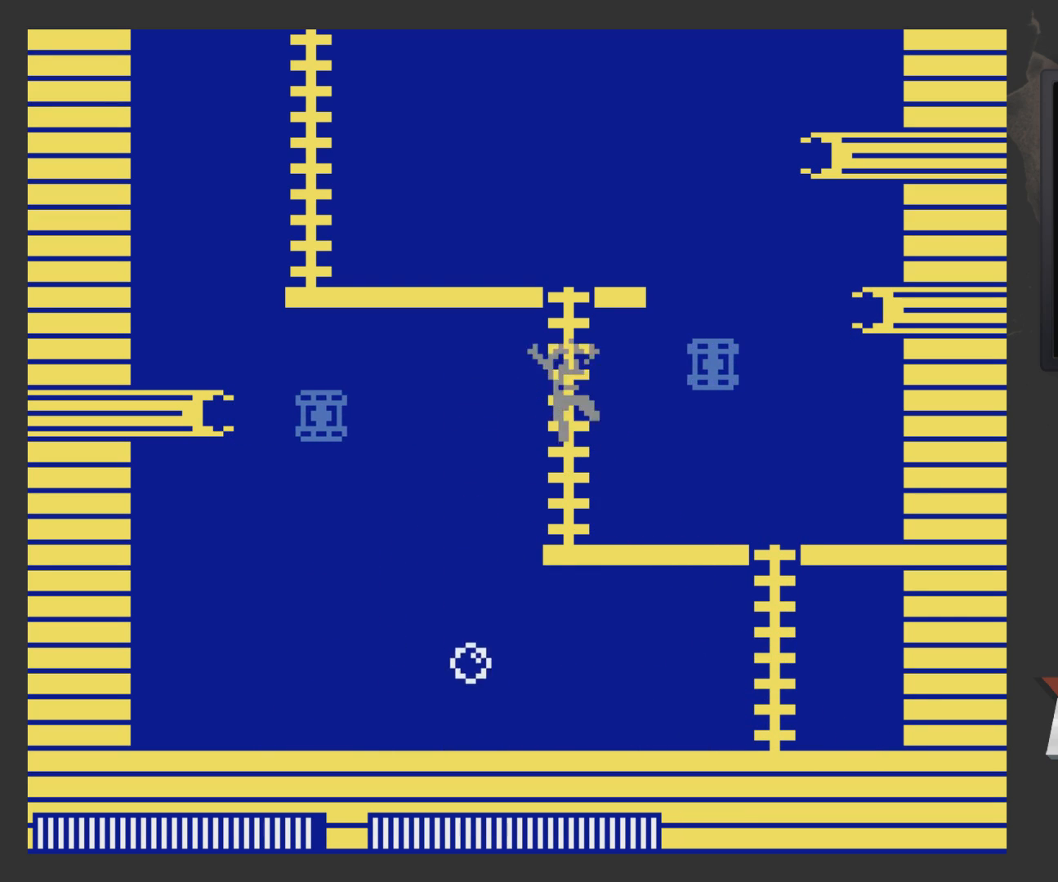
{"buttons": [], "left_stick": "center", "right_stick": "center", "events": [[67, "A", "up"], [117, "DPAD_RIGHT", "up"], [117, "X", "down"], [167, "X", "up"], [317, "DPAD_LEFT", "down"], [417, "DPAD_LEFT", "up"]]}
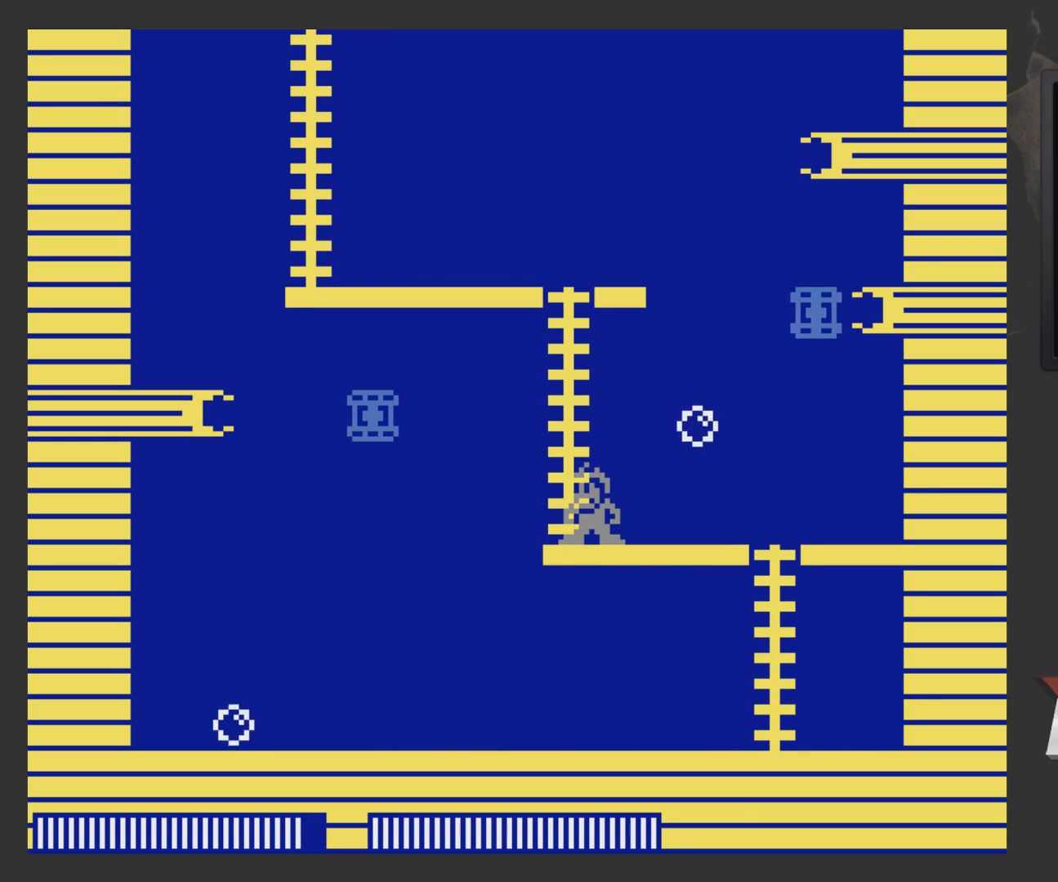
{"buttons": ["X"], "left_stick": "center", "right_stick": "center", "events": [[317, "A", "down"], [317, "DPAD_LEFT", "down"], [417, "A", "up"], [417, "DPAD_LEFT", "up"], [467, "X", "down"]]}
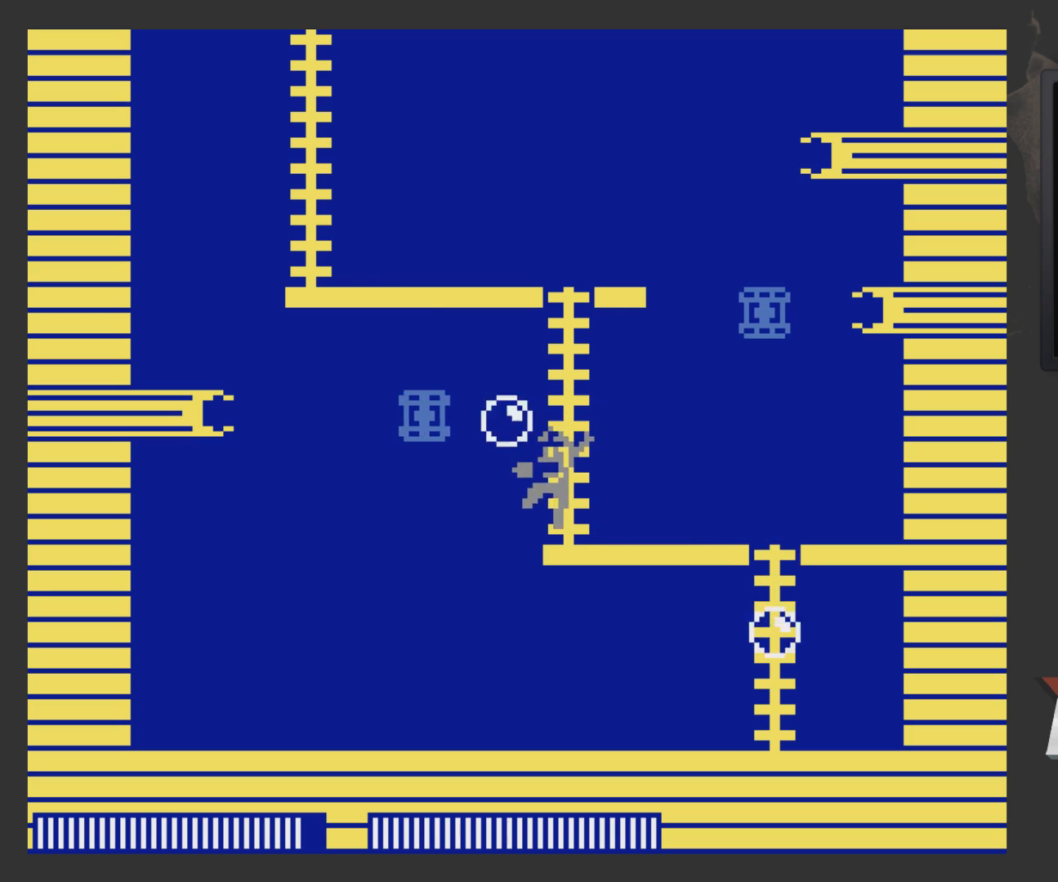
{"buttons": [], "left_stick": "center", "right_stick": "center", "events": [[67, "X", "up"]]}
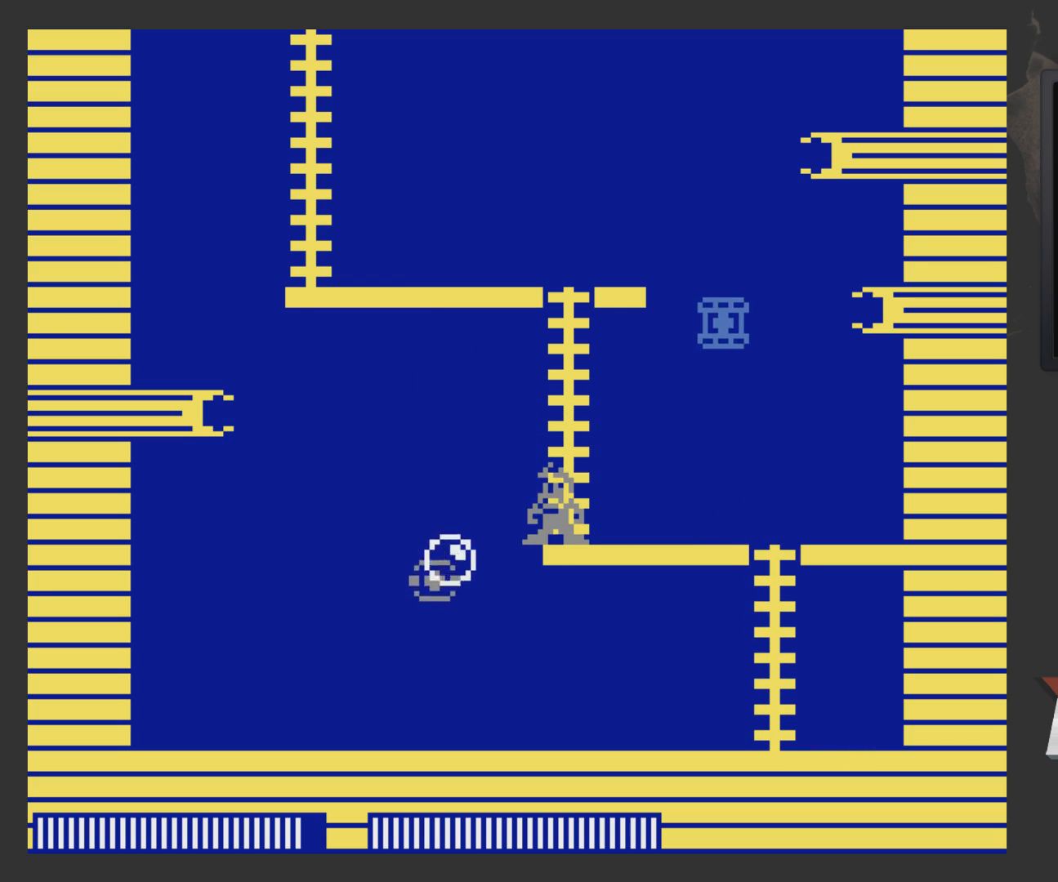
{"buttons": ["A"], "left_stick": "center", "right_stick": "center", "events": [[117, "A", "down"], [117, "DPAD_RIGHT", "down"], [167, "DPAD_RIGHT", "up"], [217, "DPAD_RIGHT", "down"], [267, "X", "down"], [317, "DPAD_RIGHT", "up"], [367, "X", "up"]]}
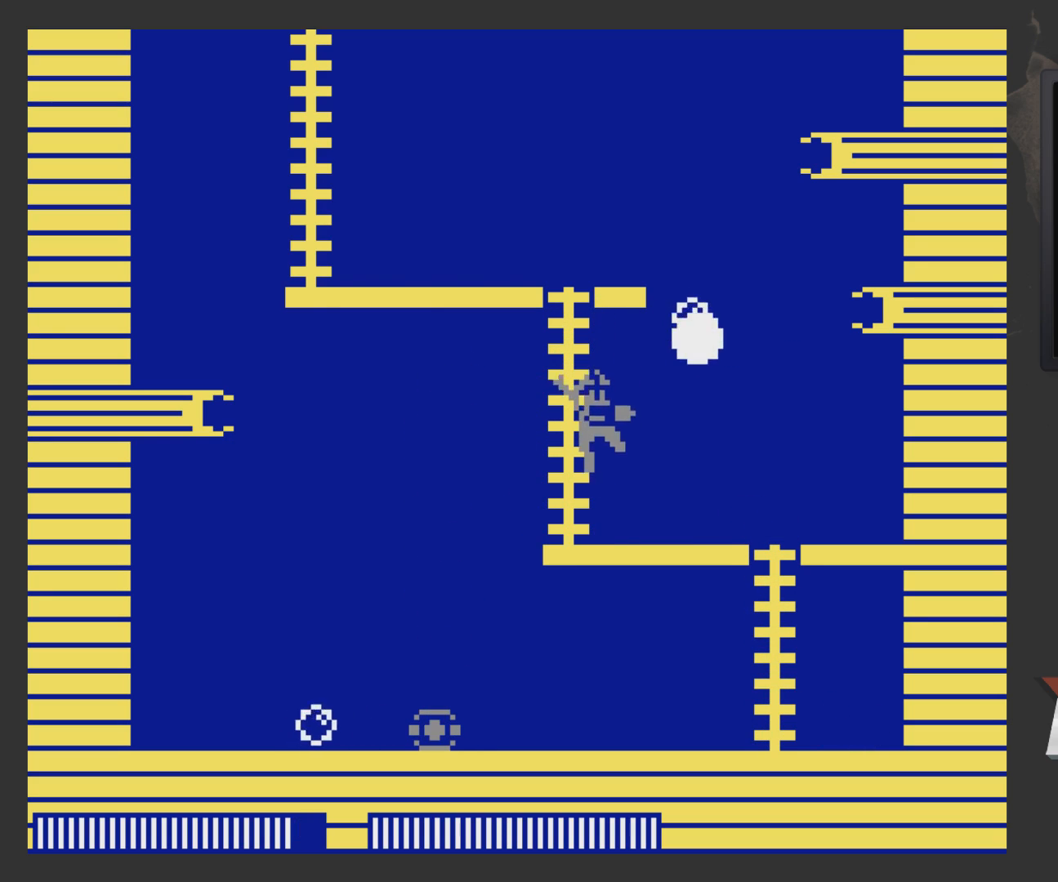
{"buttons": ["DPAD_LEFT"], "left_stick": "center", "right_stick": "center", "events": [[67, "A", "up"], [67, "DPAD_LEFT", "down"]]}
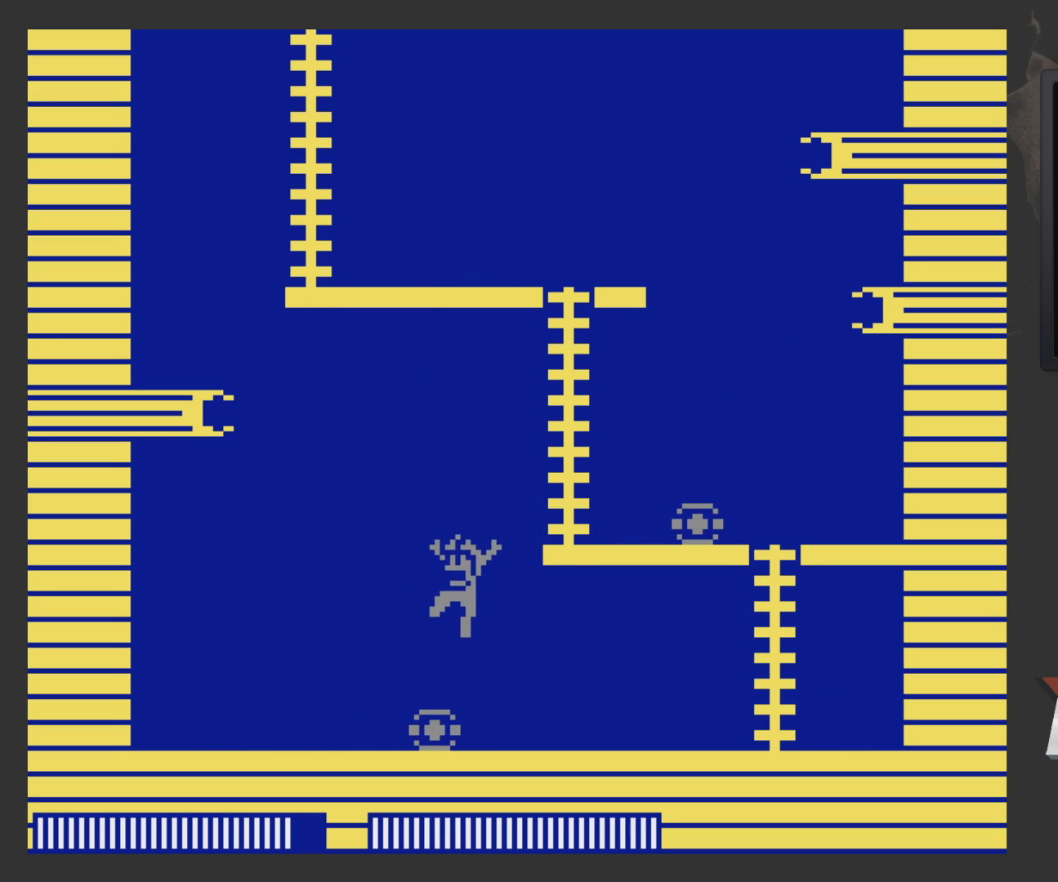
{"buttons": ["DPAD_RIGHT"], "left_stick": "center", "right_stick": "center", "events": [[117, "DPAD_LEFT", "up"], [217, "DPAD_RIGHT", "down"]]}
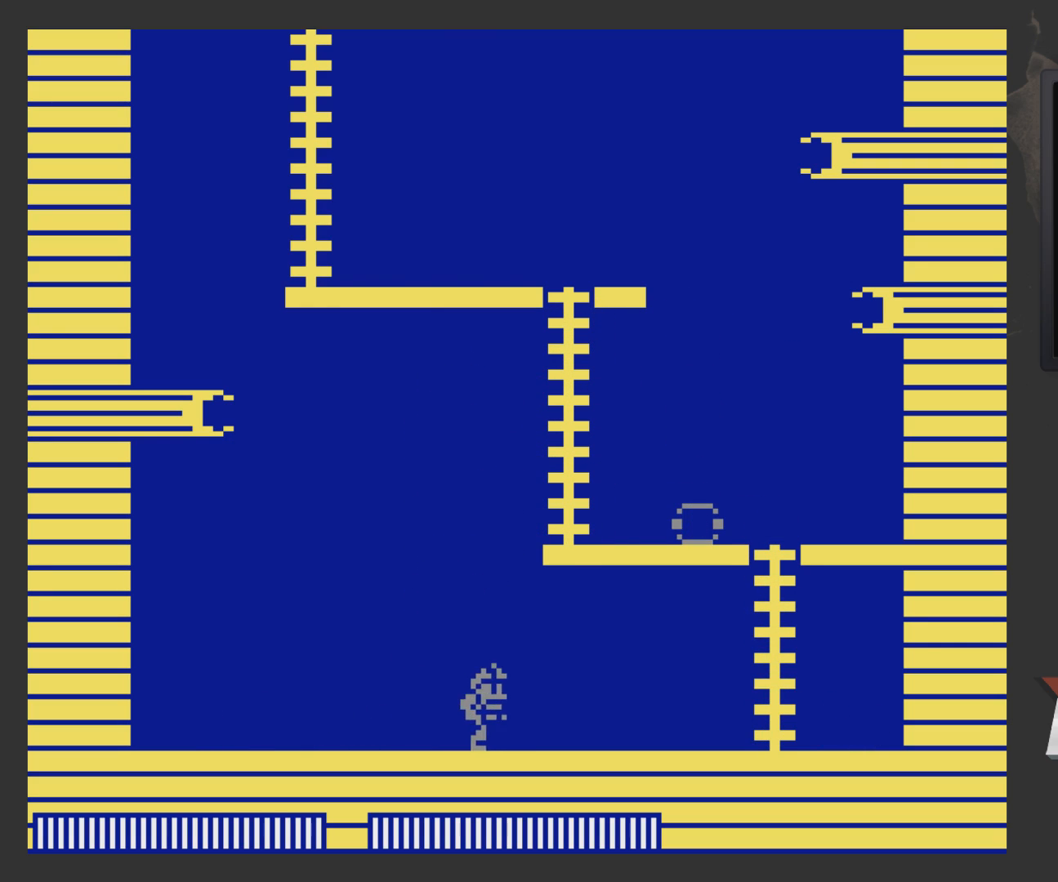
{"buttons": ["DPAD_RIGHT"], "left_stick": "center", "right_stick": "center", "events": []}
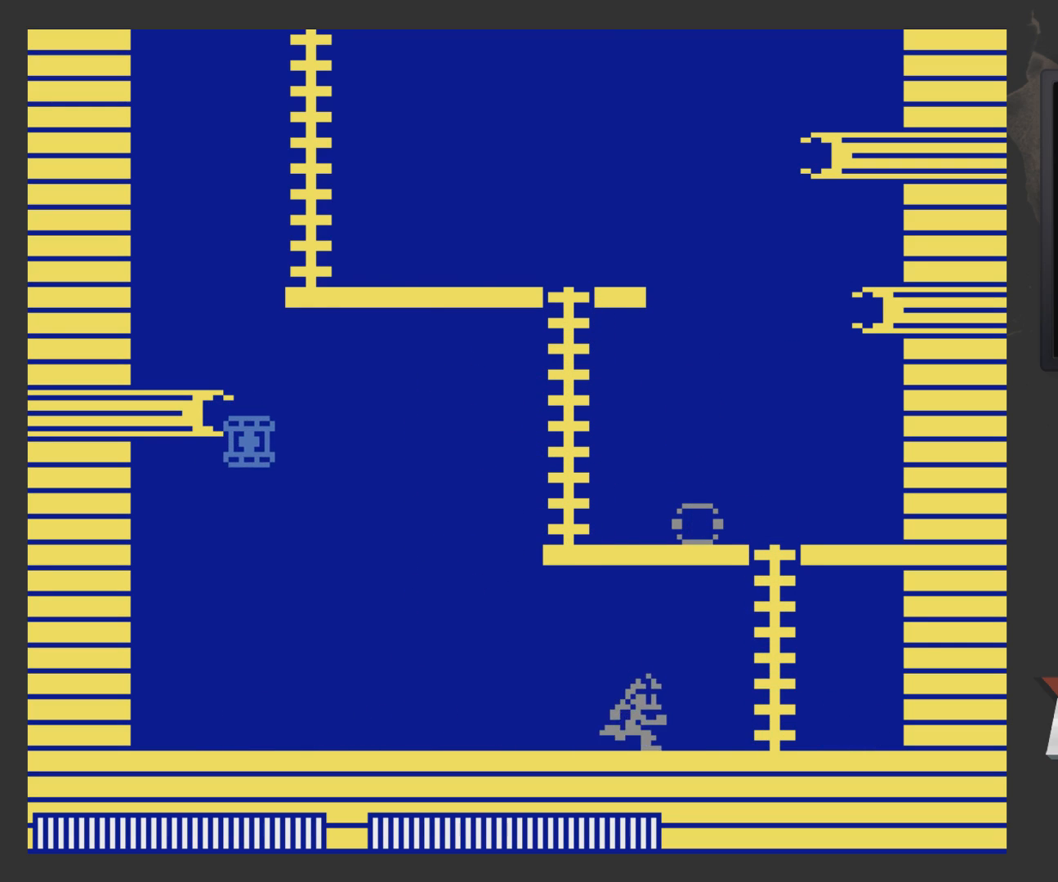
{"buttons": ["A", "DPAD_UP"], "left_stick": "center", "right_stick": "center", "events": [[317, "A", "down"], [483, "DPAD_RIGHT", "up"], [483, "DPAD_UP", "down"]]}
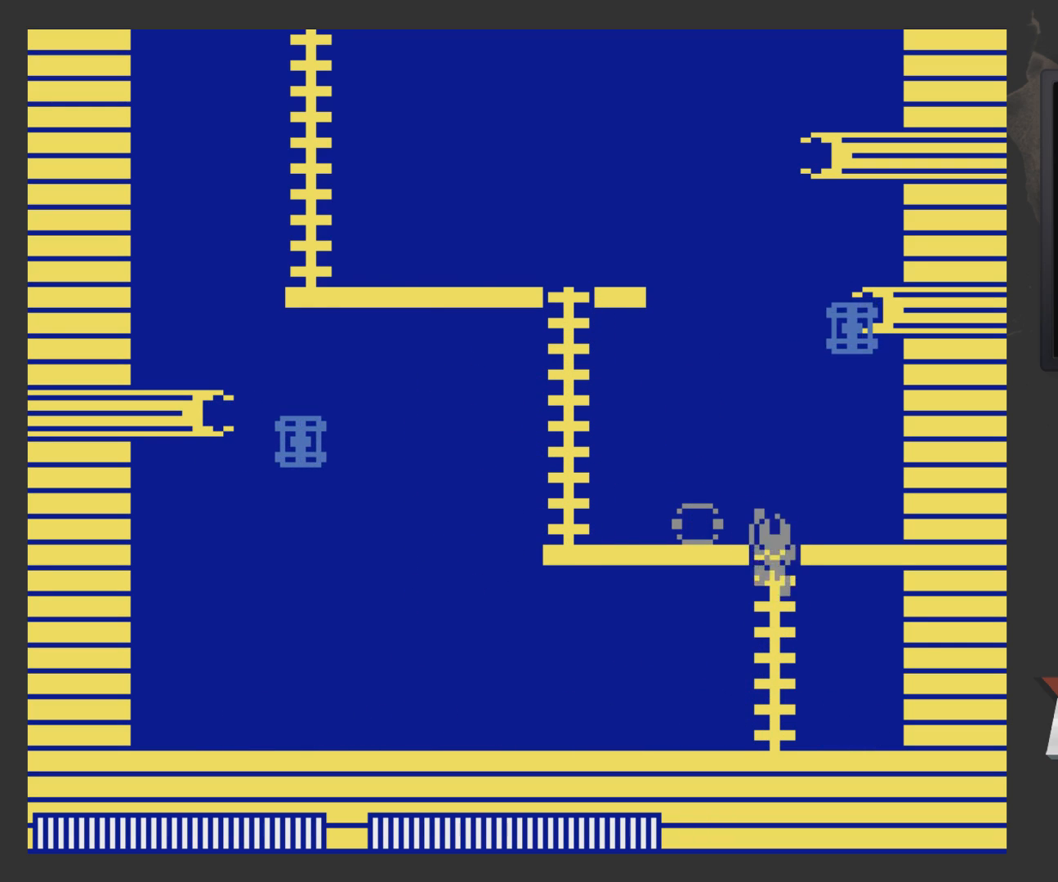
{"buttons": ["DPAD_LEFT"], "left_stick": "center", "right_stick": "center", "events": [[33, "A", "up"], [133, "DPAD_LEFT", "down"], [333, "DPAD_UP", "up"]]}
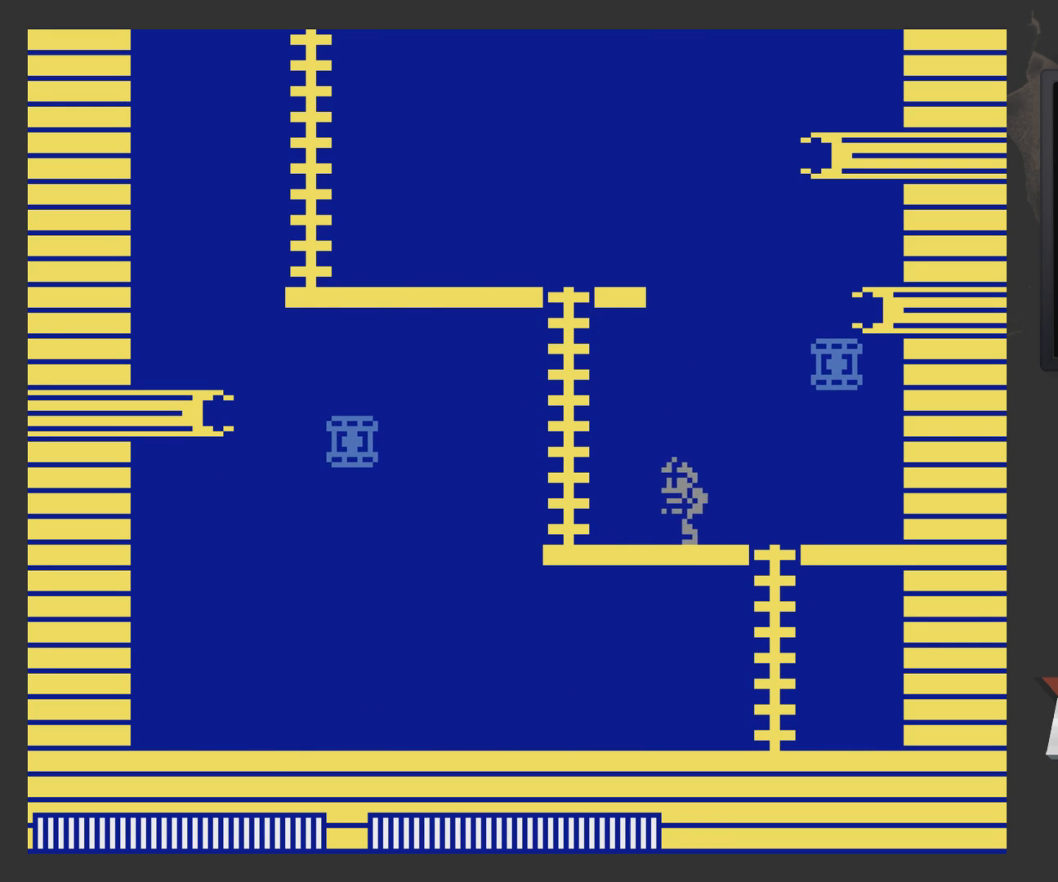
{"buttons": [], "left_stick": "center", "right_stick": "center", "events": [[283, "A", "down"], [383, "A", "up"], [433, "DPAD_LEFT", "up"]]}
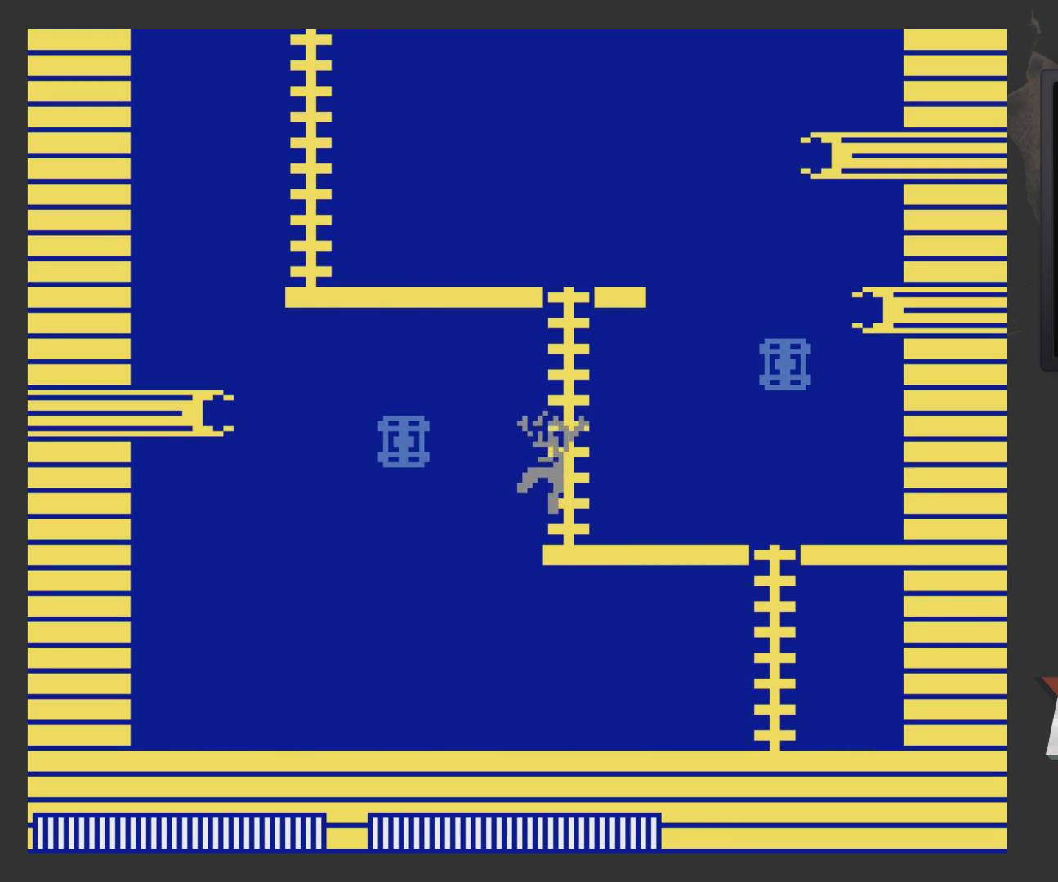
{"buttons": [], "left_stick": "center", "right_stick": "center", "events": [[83, "X", "down"], [183, "X", "up"]]}
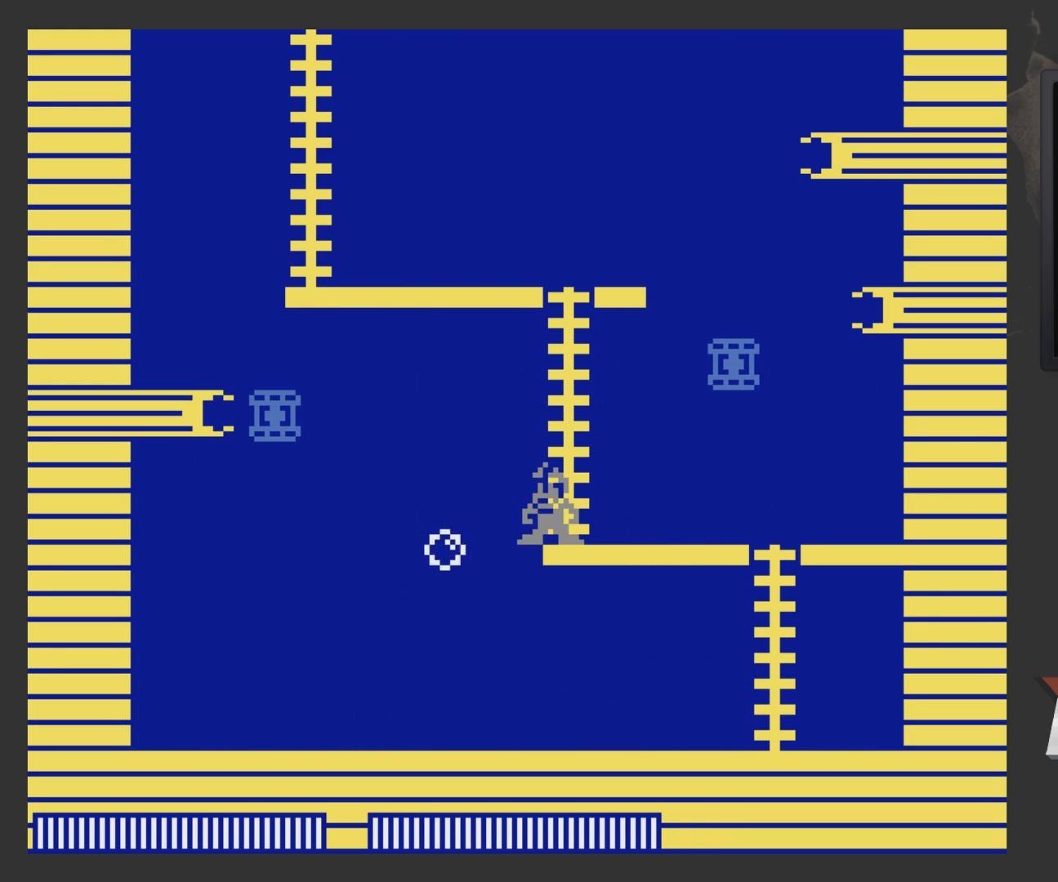
{"buttons": [], "left_stick": "center", "right_stick": "center", "events": [[217, "A", "down"], [283, "A", "up"], [283, "DPAD_LEFT", "down"], [483, "DPAD_LEFT", "up"]]}
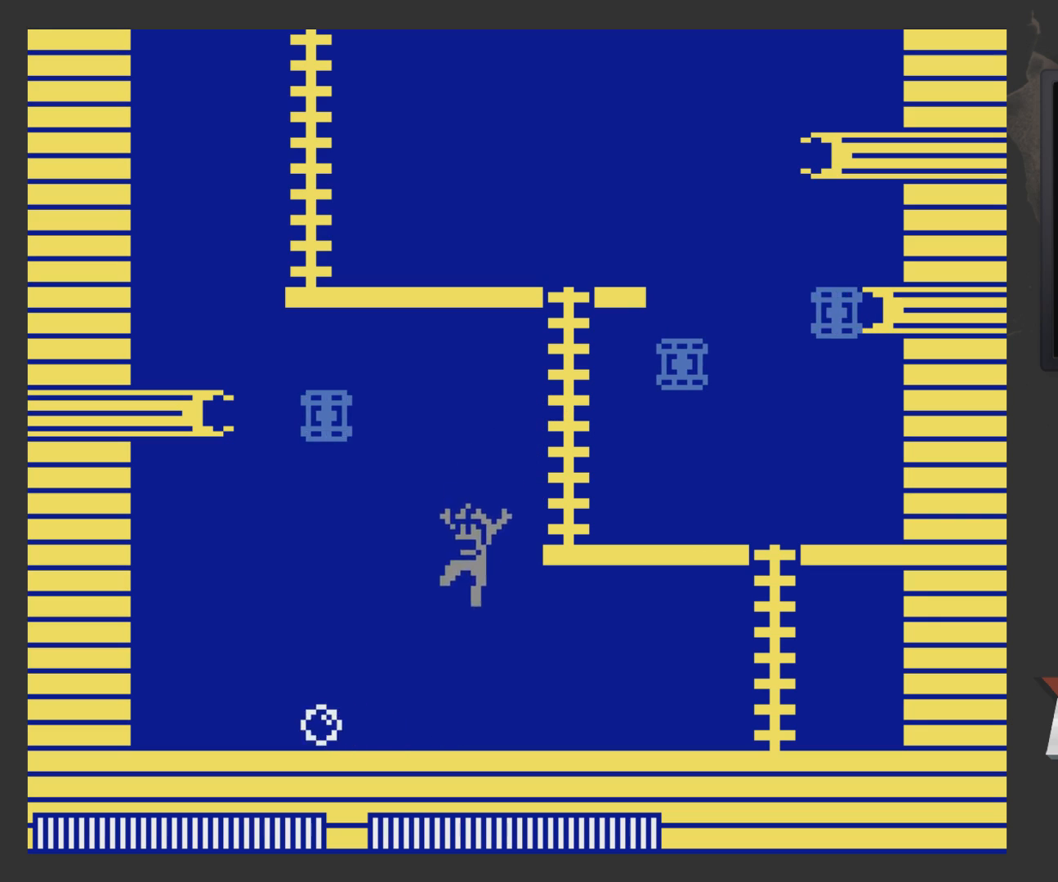
{"buttons": ["DPAD_RIGHT"], "left_stick": "center", "right_stick": "center", "events": [[83, "DPAD_RIGHT", "down"]]}
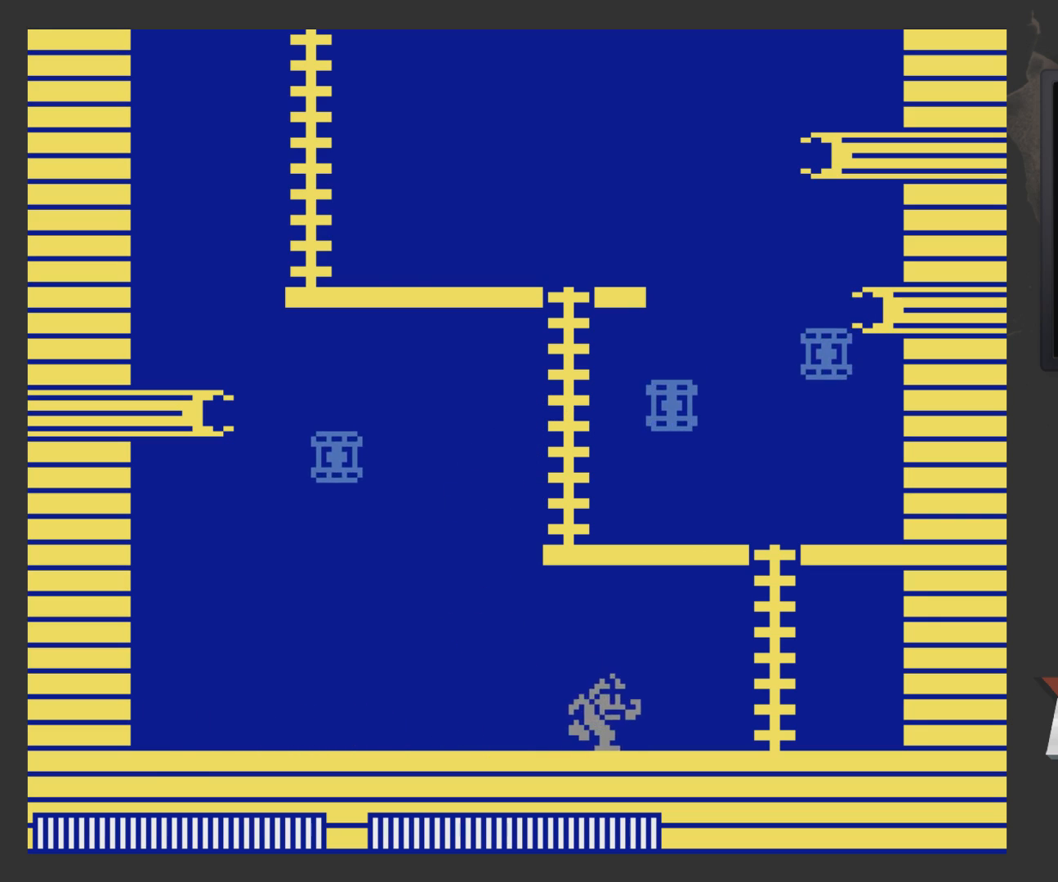
{"buttons": [], "left_stick": "center", "right_stick": "center", "events": [[267, "START", "down"], [333, "DPAD_RIGHT", "up"], [383, "START", "up"]]}
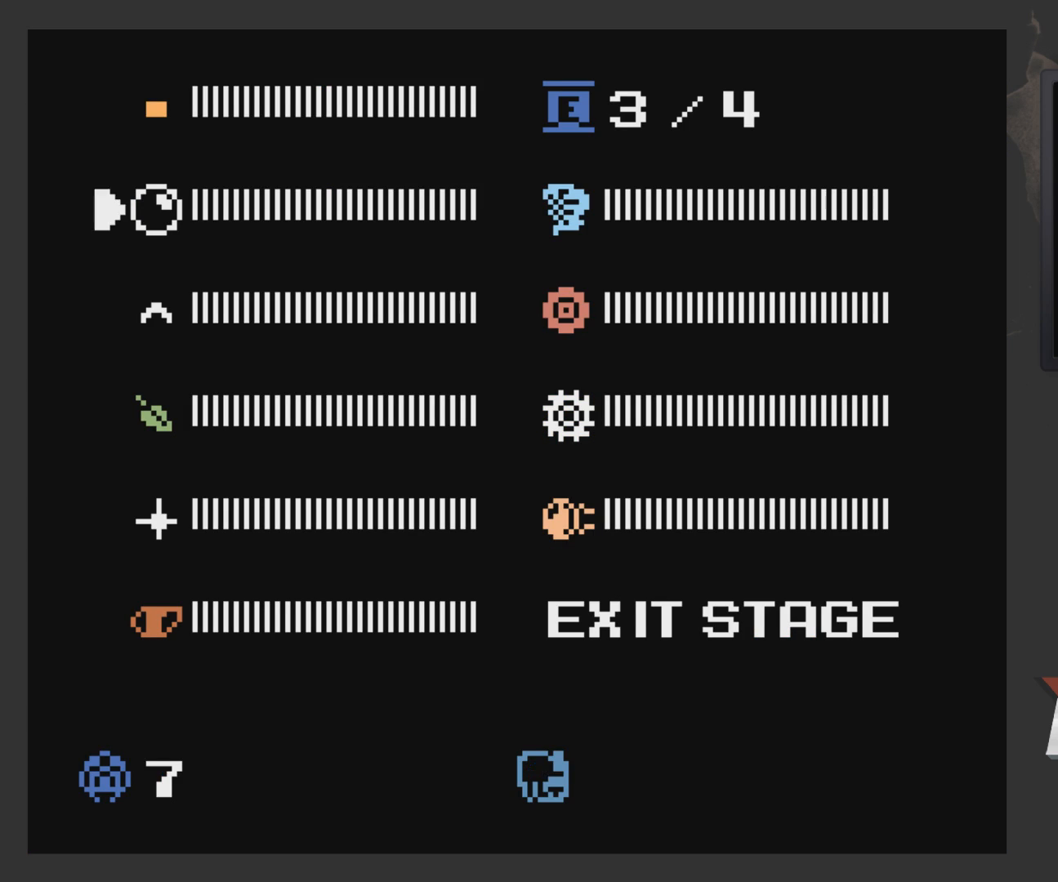
{"buttons": ["DPAD_DOWN"], "left_stick": "center", "right_stick": "center", "events": [[483, "DPAD_DOWN", "down"]]}
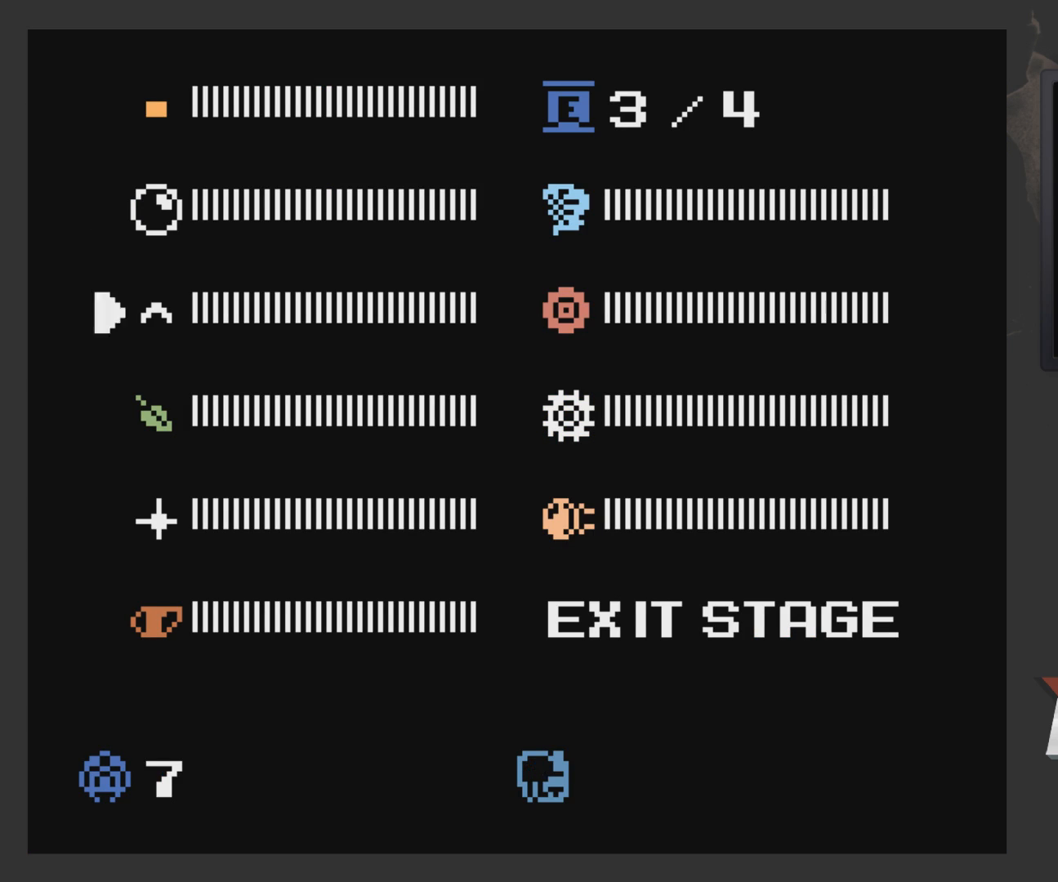
{"buttons": [], "left_stick": "center", "right_stick": "center", "events": [[33, "DPAD_DOWN", "up"], [133, "DPAD_DOWN", "down"], [233, "DPAD_DOWN", "up"]]}